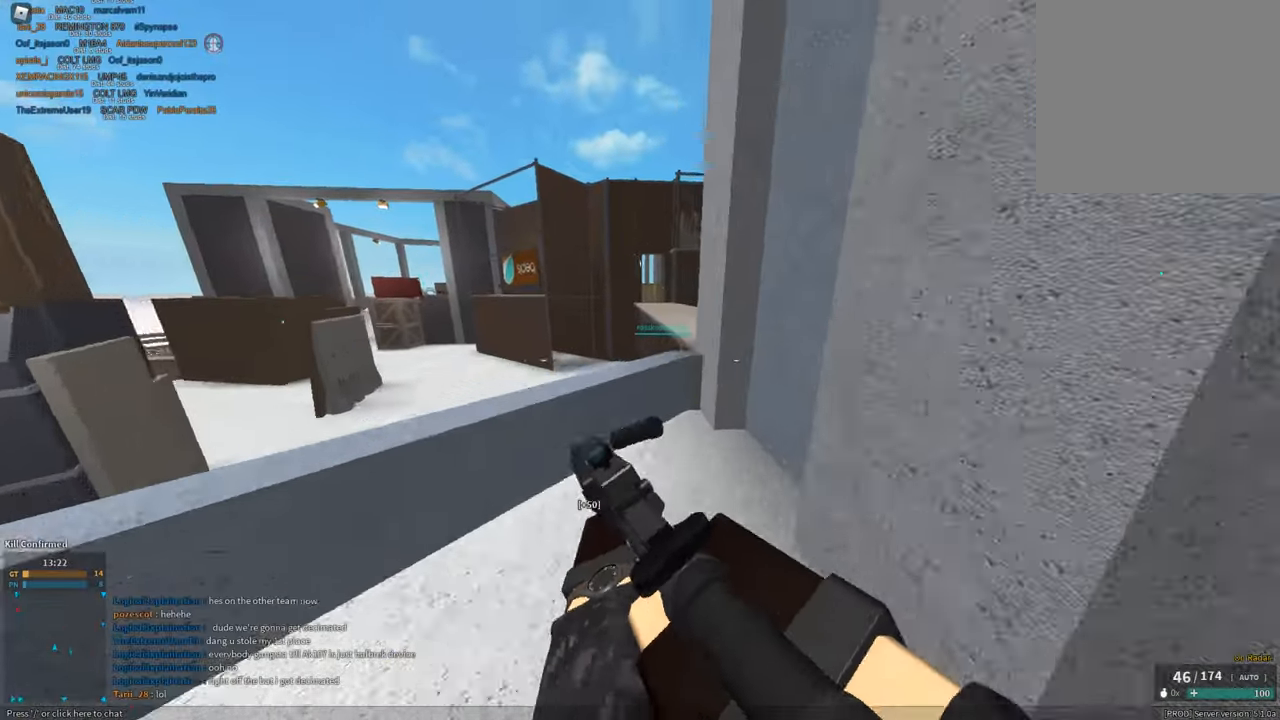
Gameplay with keyboard and mouse; each line is a JSON object with the keys and mouse buttons held at the frame after it. "events" lists presses ("down") and releases ("up") of "1", "2", "3", "a", "c", "ctrl", "d", "e", "f", "g", "h", "q", "r", "s", "shift", "space", "t", "tab", "v", "w", "x", "z", "mouse_left" and "mouse_right" between this image and that frame as [ms after this image, input, new state], when the widget could be followed in between. "mouse_left", "mouse_right" = the "left", "right" buttons of the "mouse" list. No other keys are recorded. Mouse movement is not recorded.
{"keys": ["shift", "w"], "mouse": [], "events": [[83, "shift", "down"], [83, "w", "down"], [133, "space", "down"], [284, "space", "up"], [367, "r", "down"], [467, "r", "up"]]}
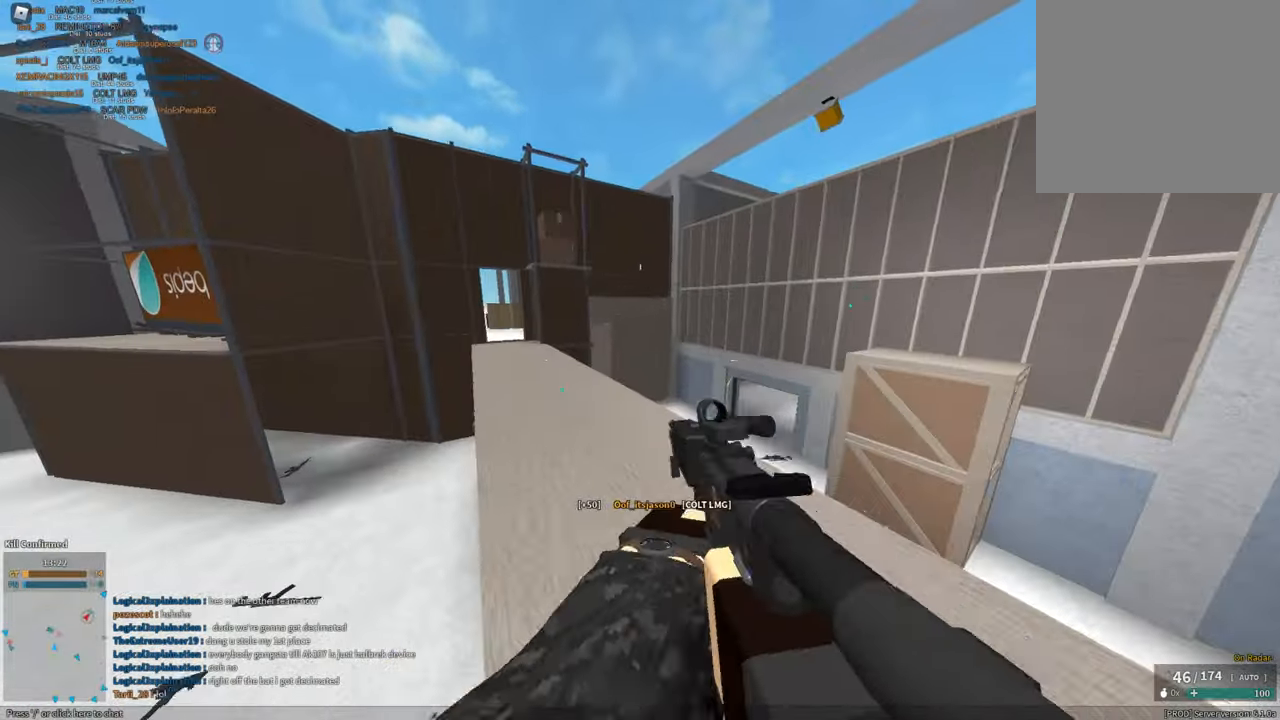
{"keys": ["shift", "w"], "mouse": [], "events": []}
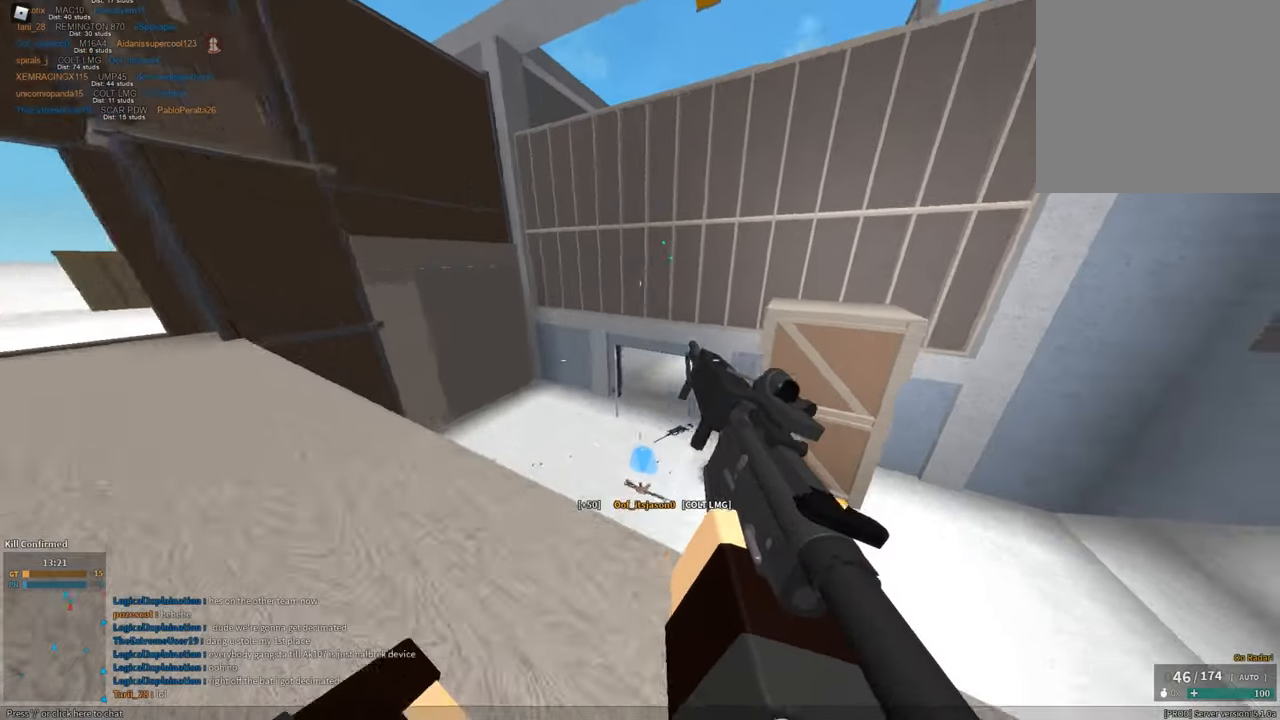
{"keys": ["shift", "w"], "mouse": [], "events": [[117, "c", "down"], [117, "ctrl", "down"], [217, "c", "up"], [267, "ctrl", "up"], [267, "shift", "up"], [267, "w", "up"], [500, "shift", "down"], [500, "w", "down"]]}
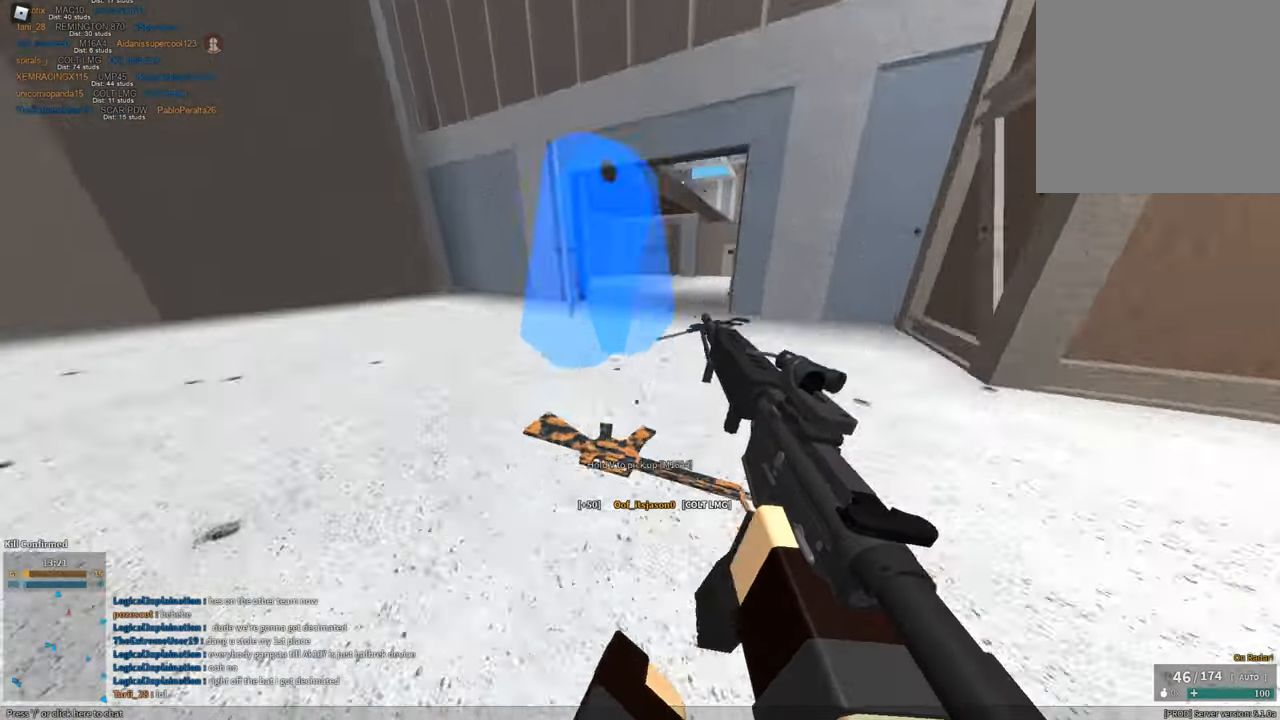
{"keys": ["shift", "w"], "mouse": [], "events": [[50, "space", "down"], [184, "space", "up"]]}
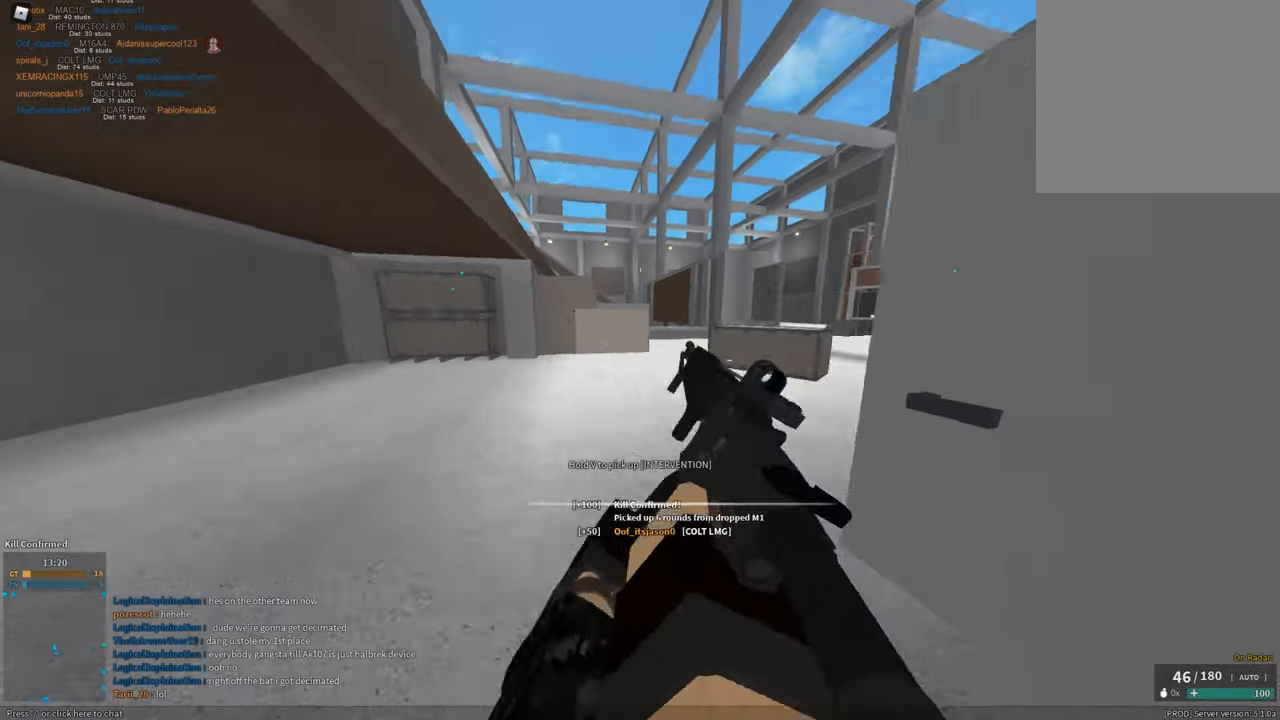
{"keys": ["d", "shift", "w"], "mouse": [], "events": [[251, "space", "down"], [301, "d", "down"], [384, "space", "up"]]}
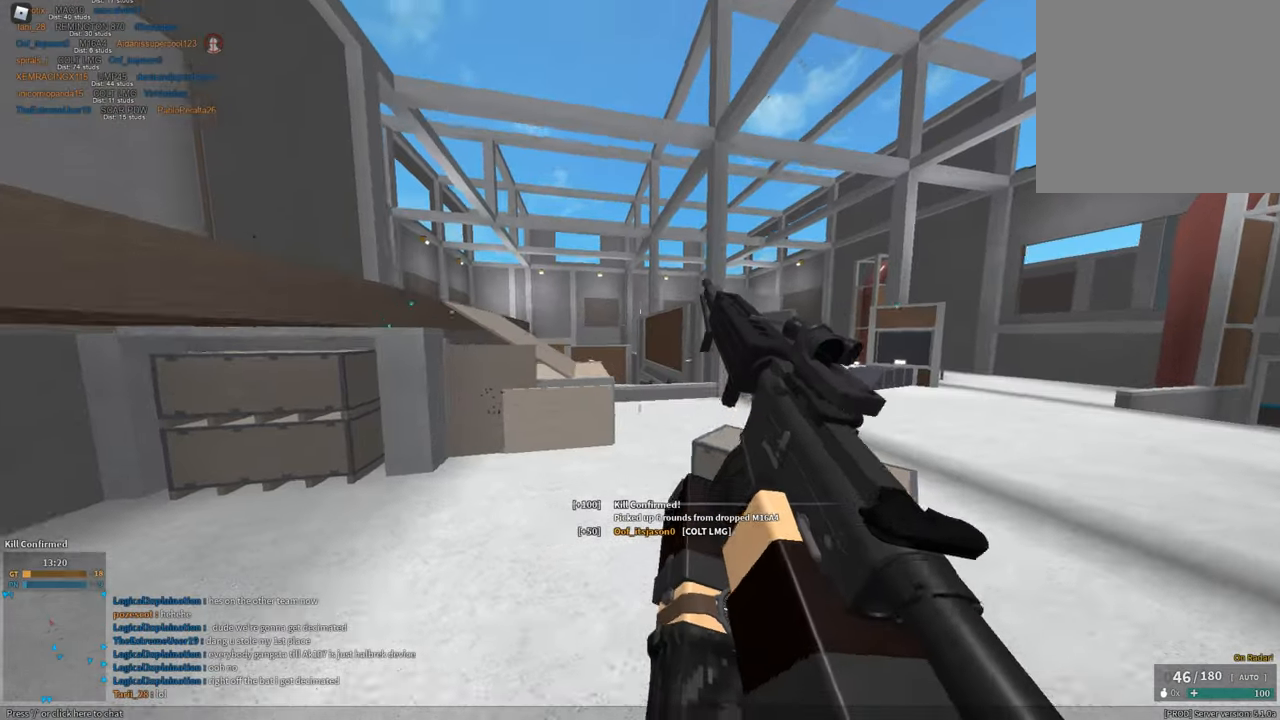
{"keys": ["shift", "w"], "mouse": [], "events": [[17, "d", "up"], [217, "c", "down"], [267, "ctrl", "down"], [300, "c", "up"], [350, "ctrl", "up"], [350, "shift", "up"], [350, "w", "up"], [500, "shift", "down"], [500, "w", "down"]]}
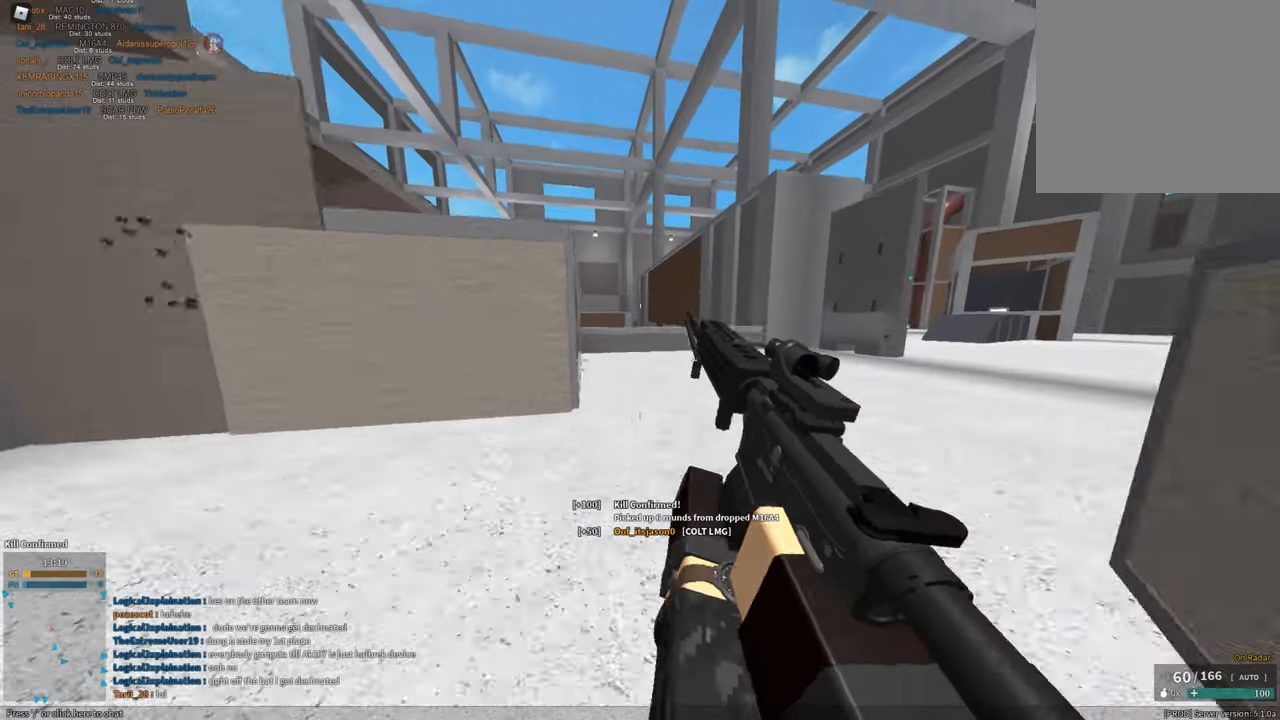
{"keys": ["d", "shift", "w"], "mouse": [], "events": [[317, "space", "down"], [501, "d", "down"], [501, "space", "up"]]}
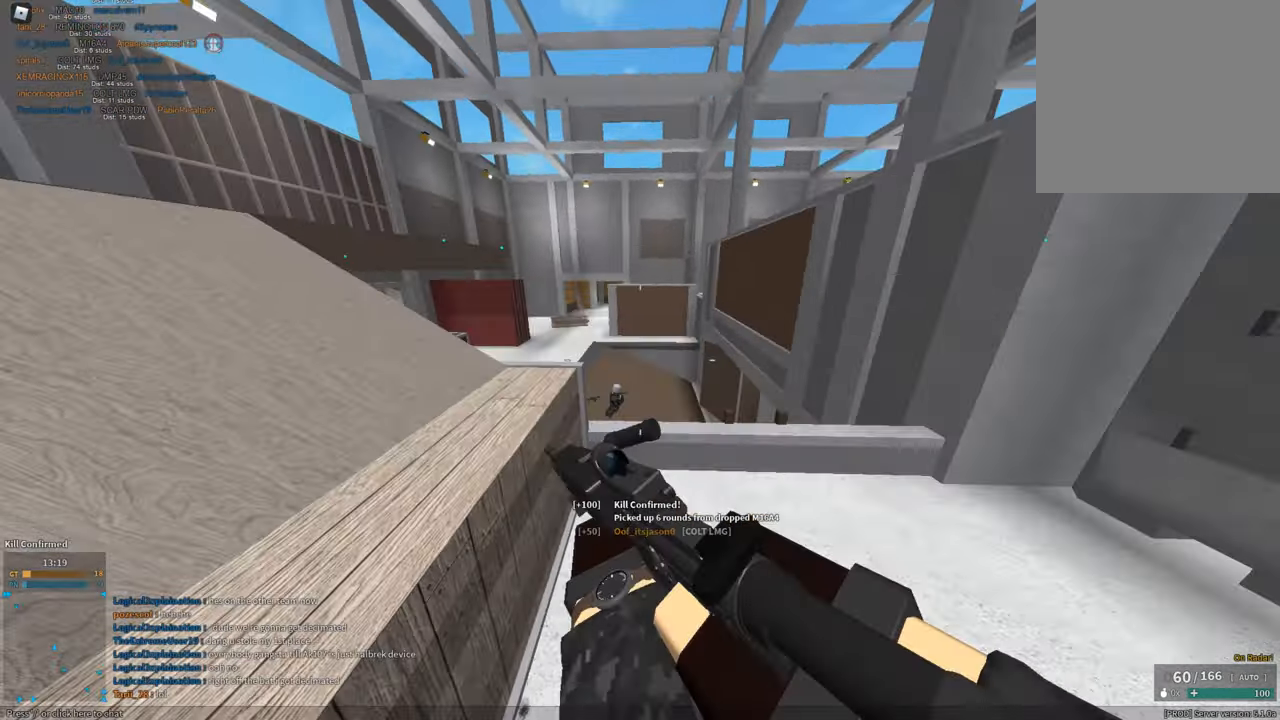
{"keys": ["a", "w"], "mouse": [], "events": [[300, "shift", "up"], [334, "d", "up"], [484, "a", "down"]]}
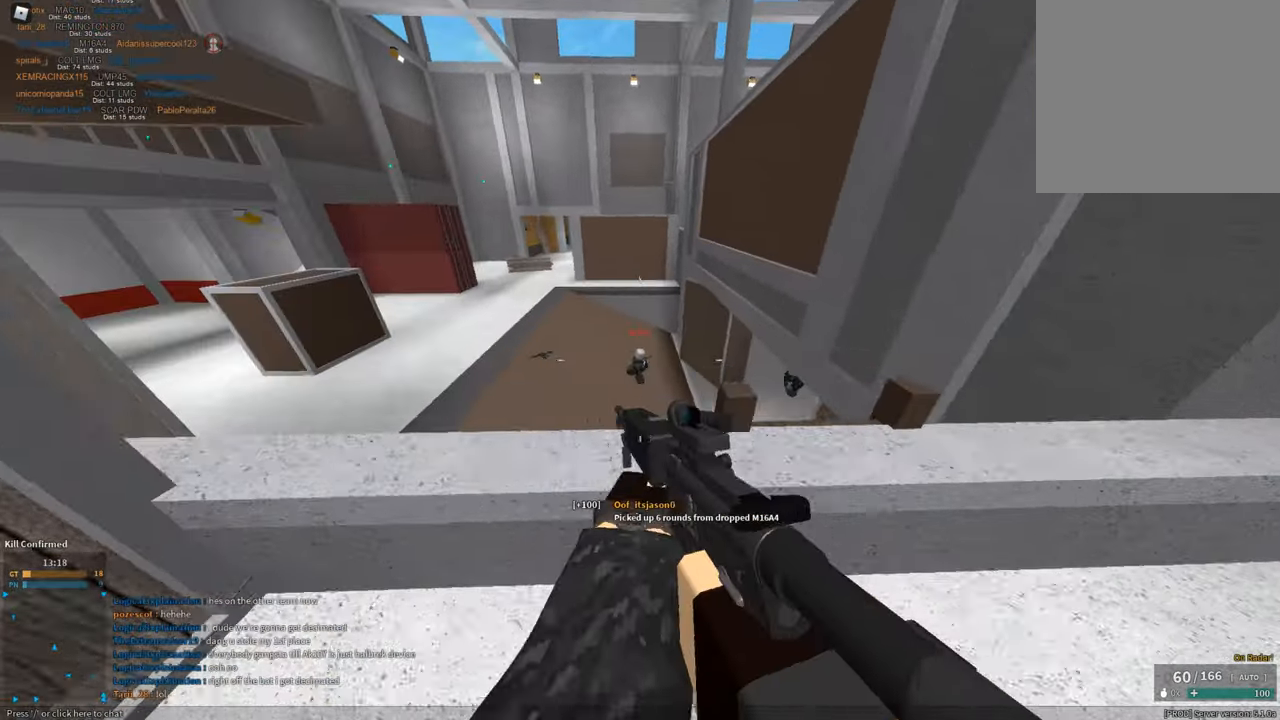
{"keys": ["a"], "mouse": [], "events": [[17, "space", "down"], [217, "space", "up"], [451, "w", "up"]]}
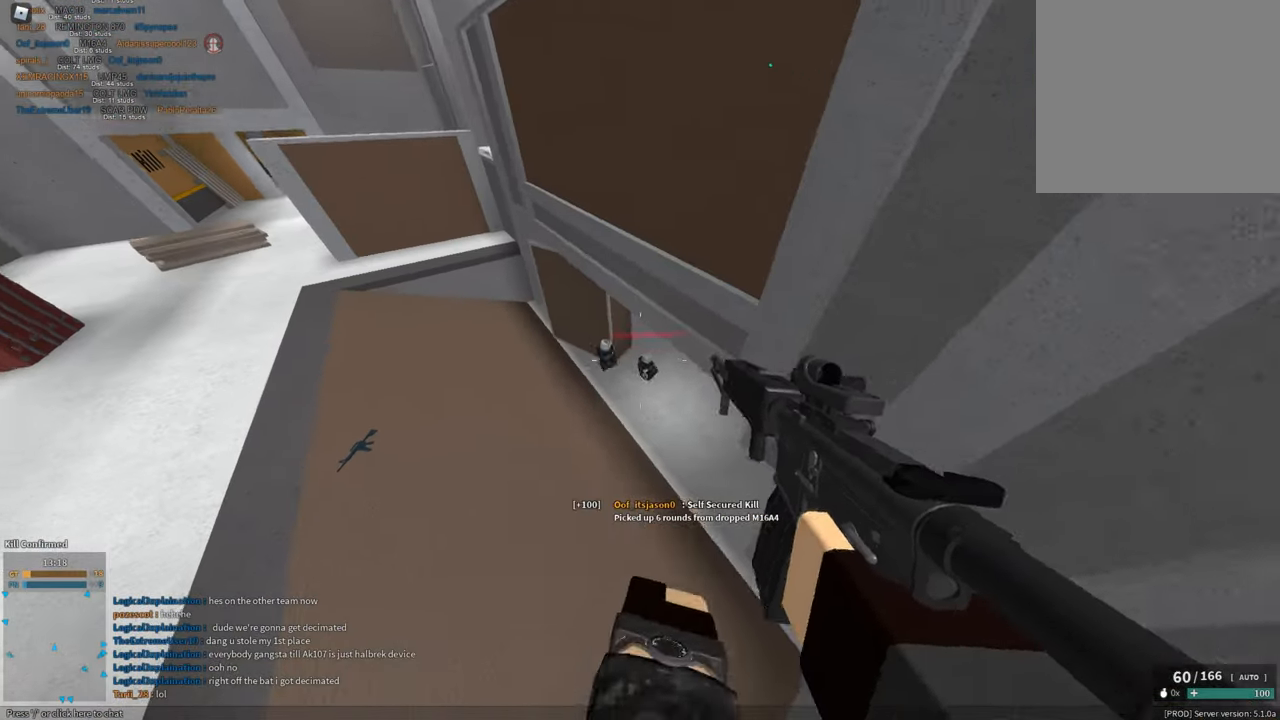
{"keys": ["a"], "mouse": ["left"], "events": [[233, "mouse_left", "down"]]}
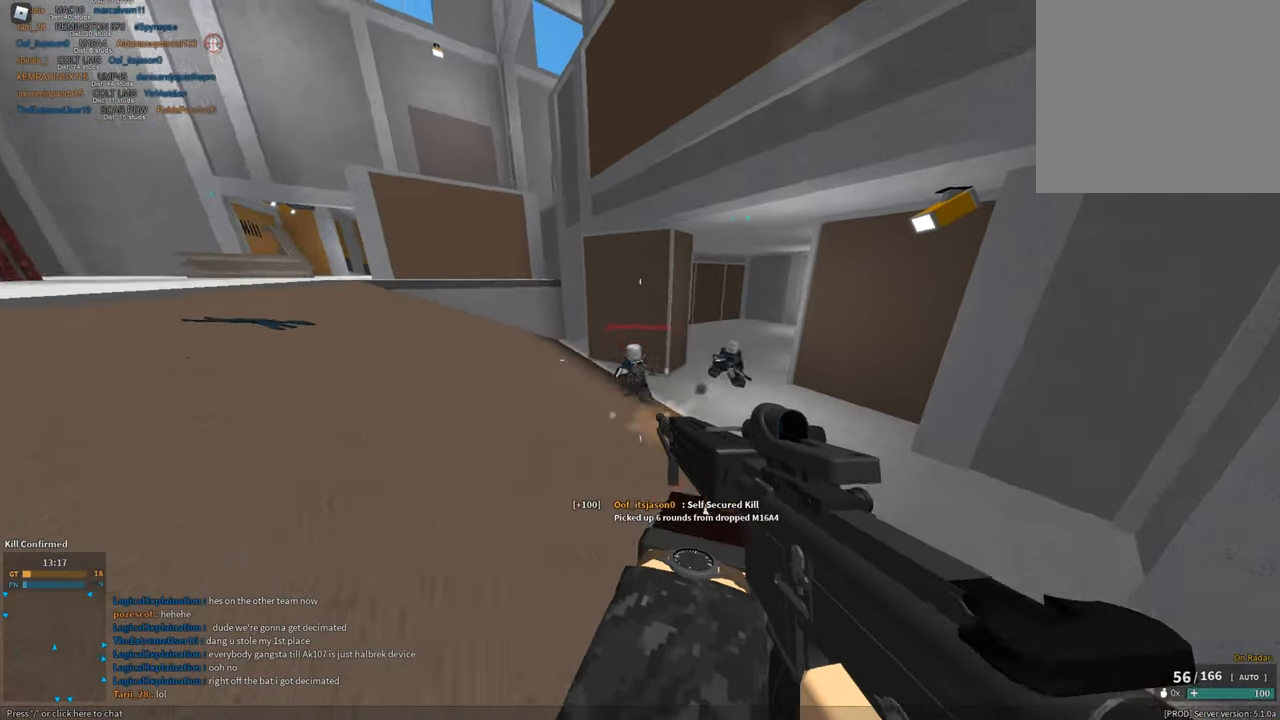
{"keys": ["d"], "mouse": ["left"], "events": [[251, "d", "down"], [251, "space", "down"], [284, "a", "up"], [434, "space", "up"]]}
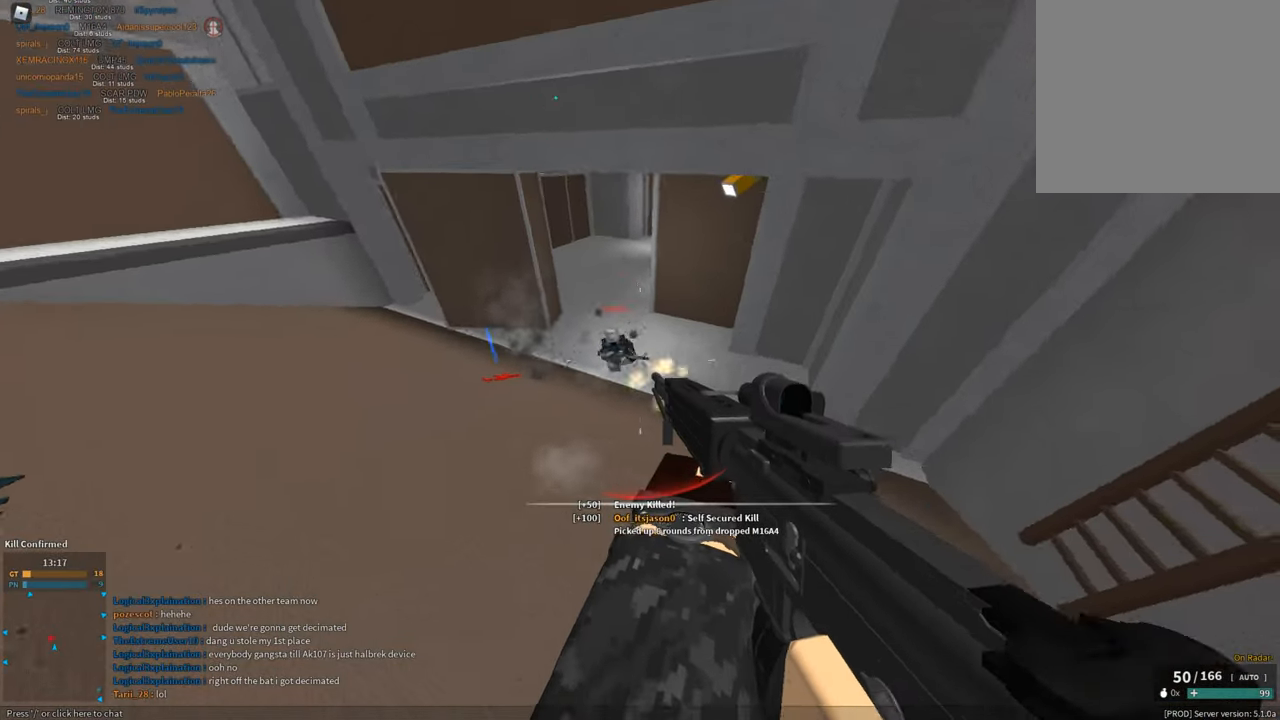
{"keys": ["3", "shift", "space", "w"], "mouse": [], "events": [[17, "ctrl", "down"], [167, "ctrl", "up"], [300, "mouse_left", "up"], [350, "shift", "down"], [350, "w", "down"], [400, "d", "up"], [400, "space", "down"], [484, "3", "down"]]}
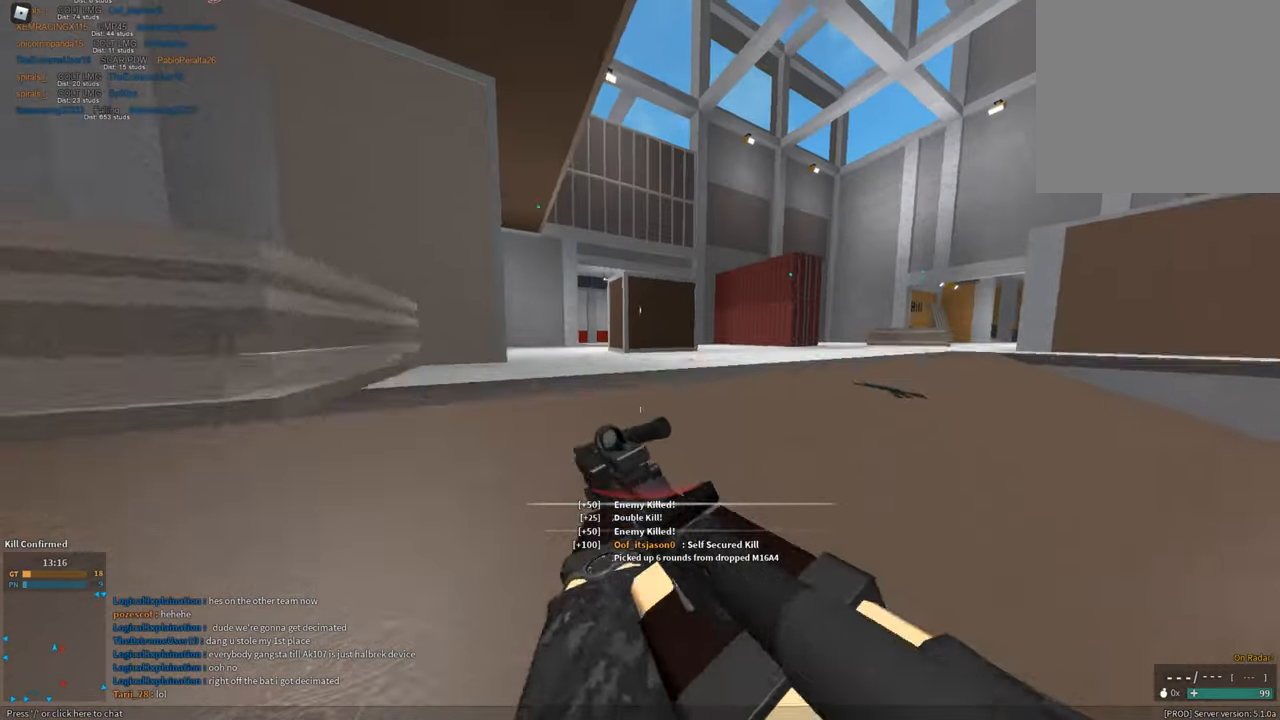
{"keys": ["shift", "w"], "mouse": [], "events": [[34, "space", "up"], [84, "3", "up"], [234, "h", "down"], [267, "mouse_left", "down"], [317, "h", "up"], [367, "mouse_left", "up"], [367, "shift", "up"], [451, "shift", "down"]]}
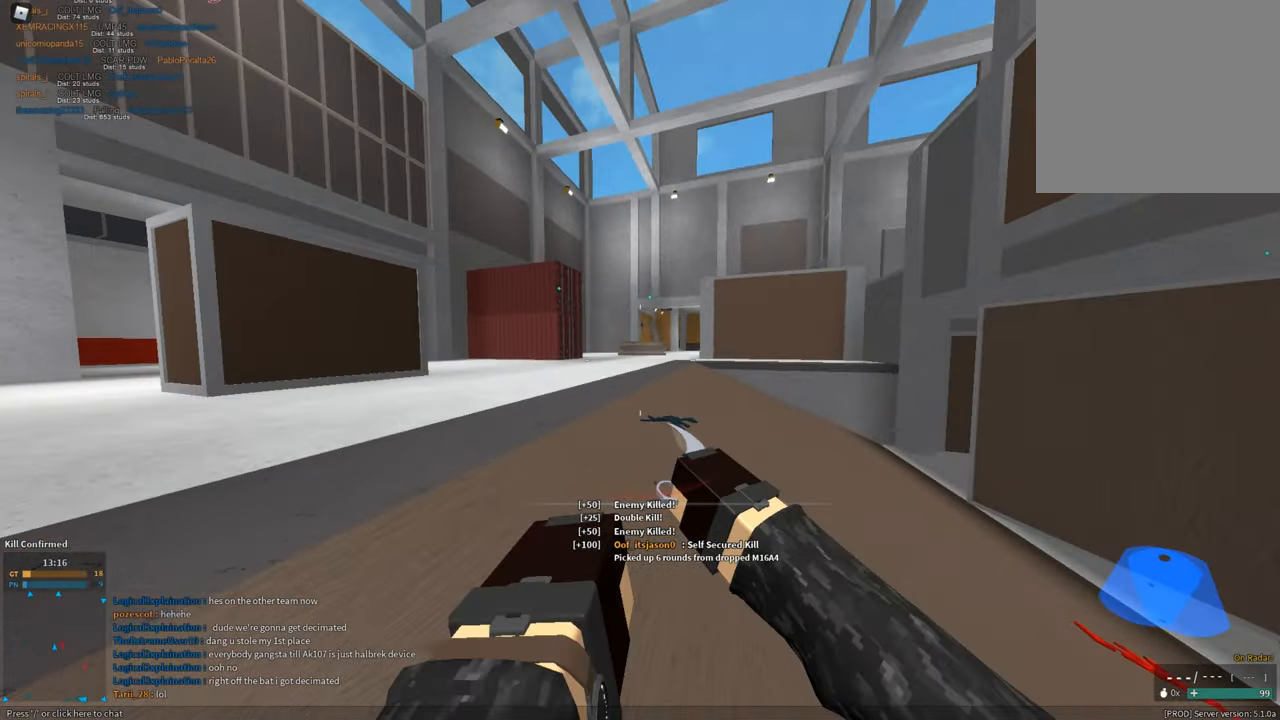
{"keys": ["shift"], "mouse": [], "events": [[200, "c", "down"], [284, "c", "up"], [284, "shift", "up"], [284, "w", "up"], [434, "shift", "down"]]}
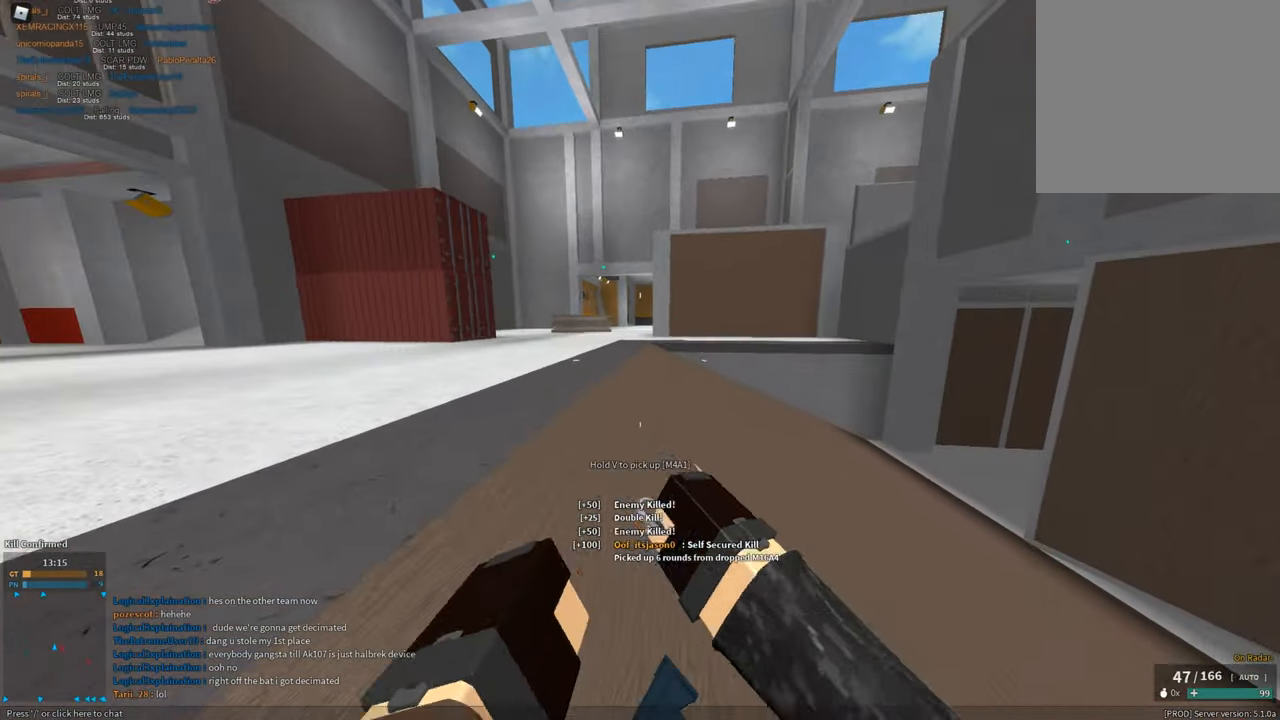
{"keys": ["shift", "w"], "mouse": [], "events": [[17, "1", "down"], [67, "1", "up"], [200, "w", "down"], [350, "r", "down"], [450, "r", "up"]]}
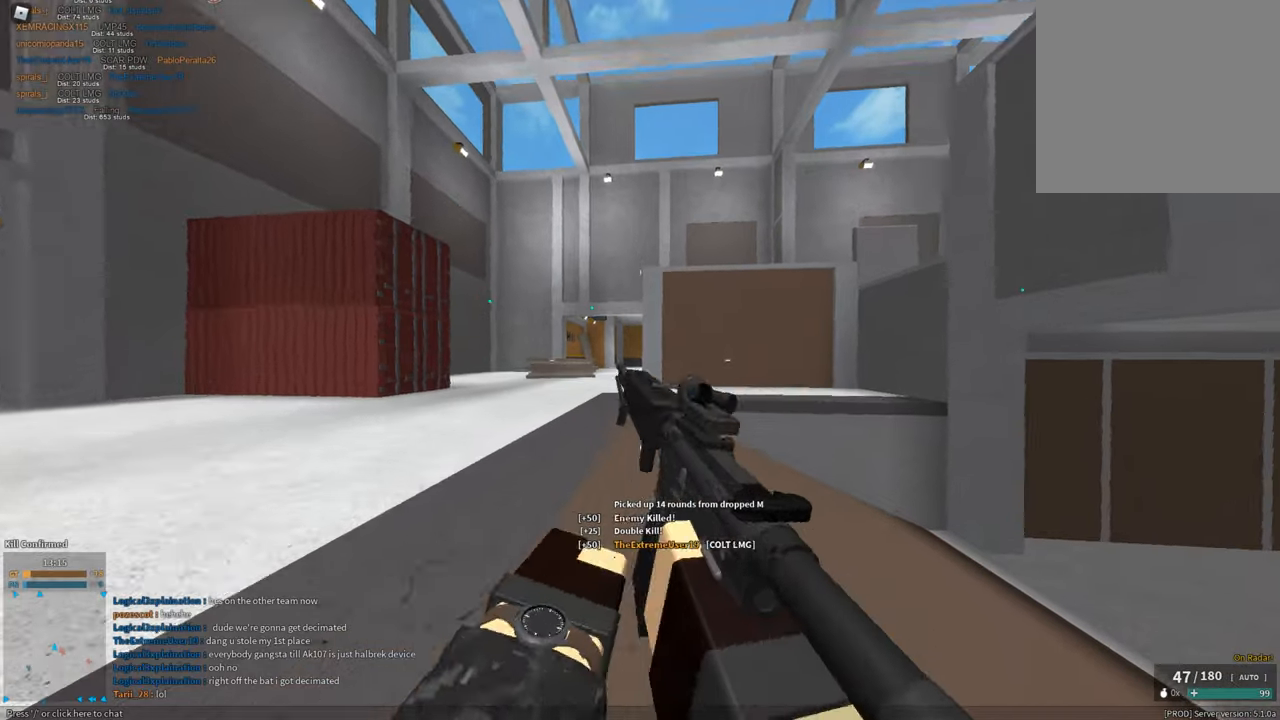
{"keys": ["ctrl", "shift", "w"], "mouse": [], "events": [[367, "c", "down"], [451, "ctrl", "down"], [501, "c", "up"]]}
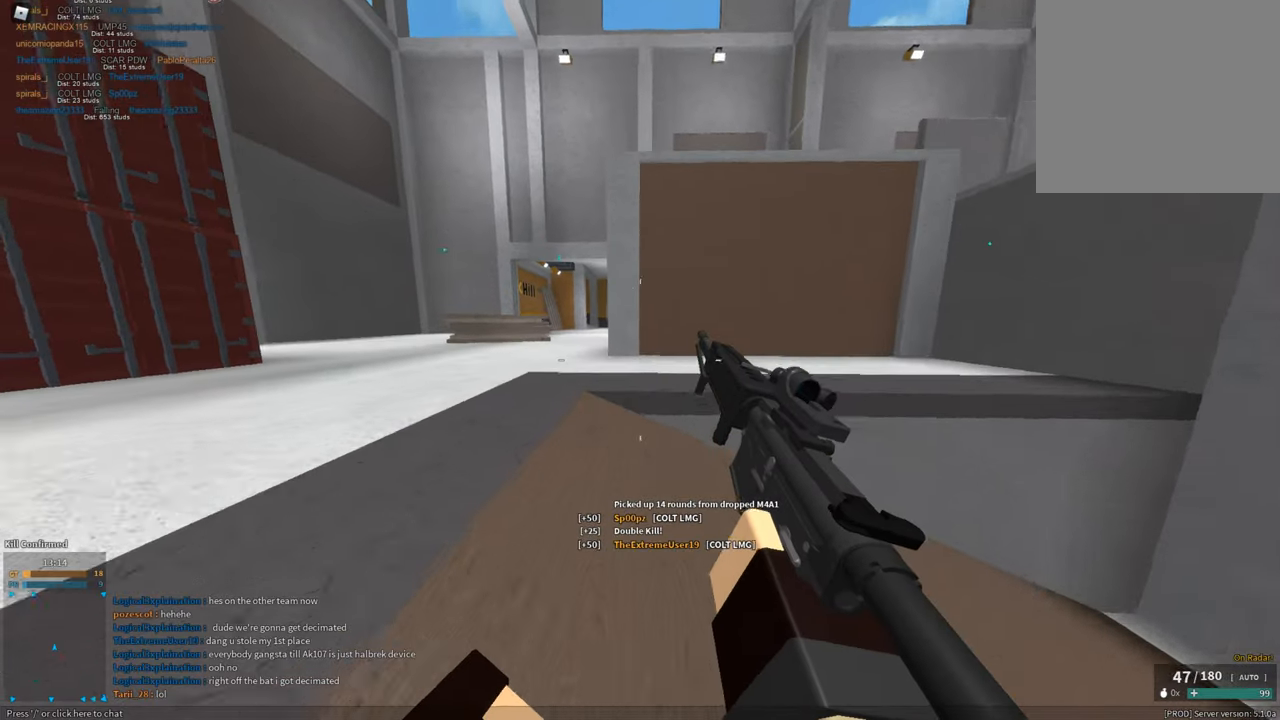
{"keys": ["shift", "w"], "mouse": [], "events": [[50, "ctrl", "up"], [50, "shift", "up"], [50, "w", "up"], [150, "shift", "down"], [150, "w", "down"], [284, "space", "down"], [484, "space", "up"]]}
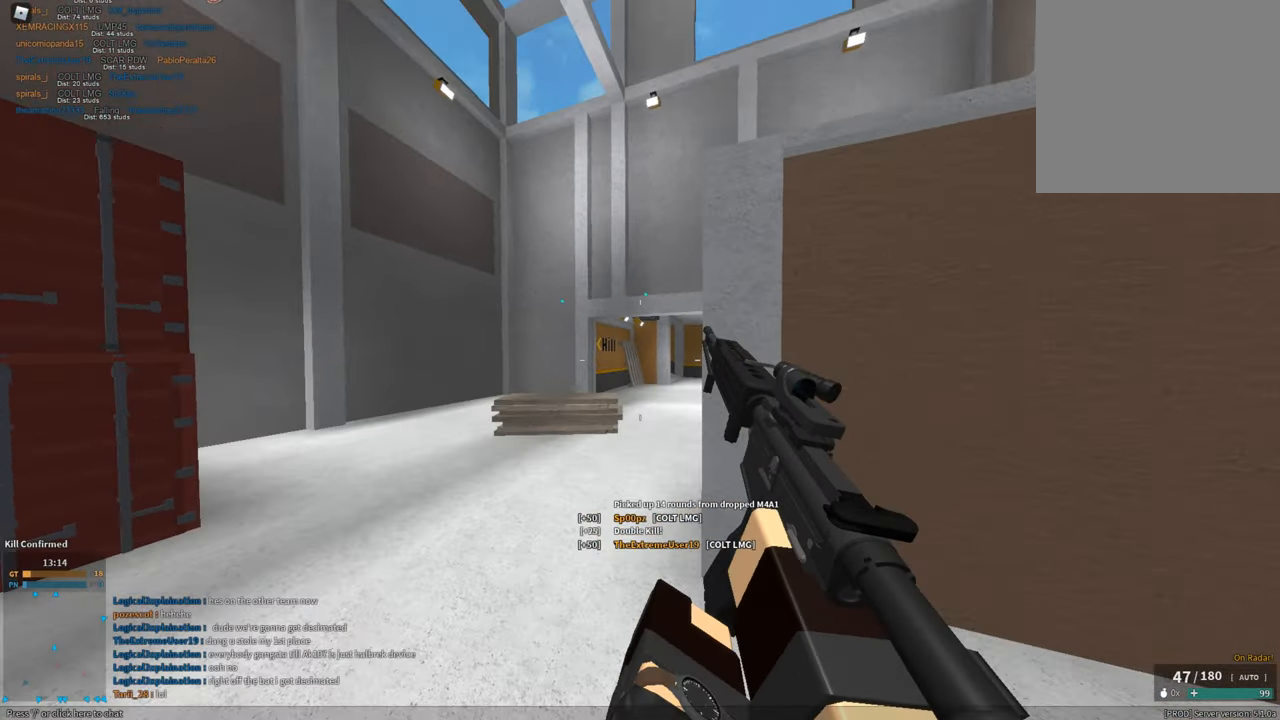
{"keys": ["c", "shift", "w"], "mouse": [], "events": [[484, "c", "down"]]}
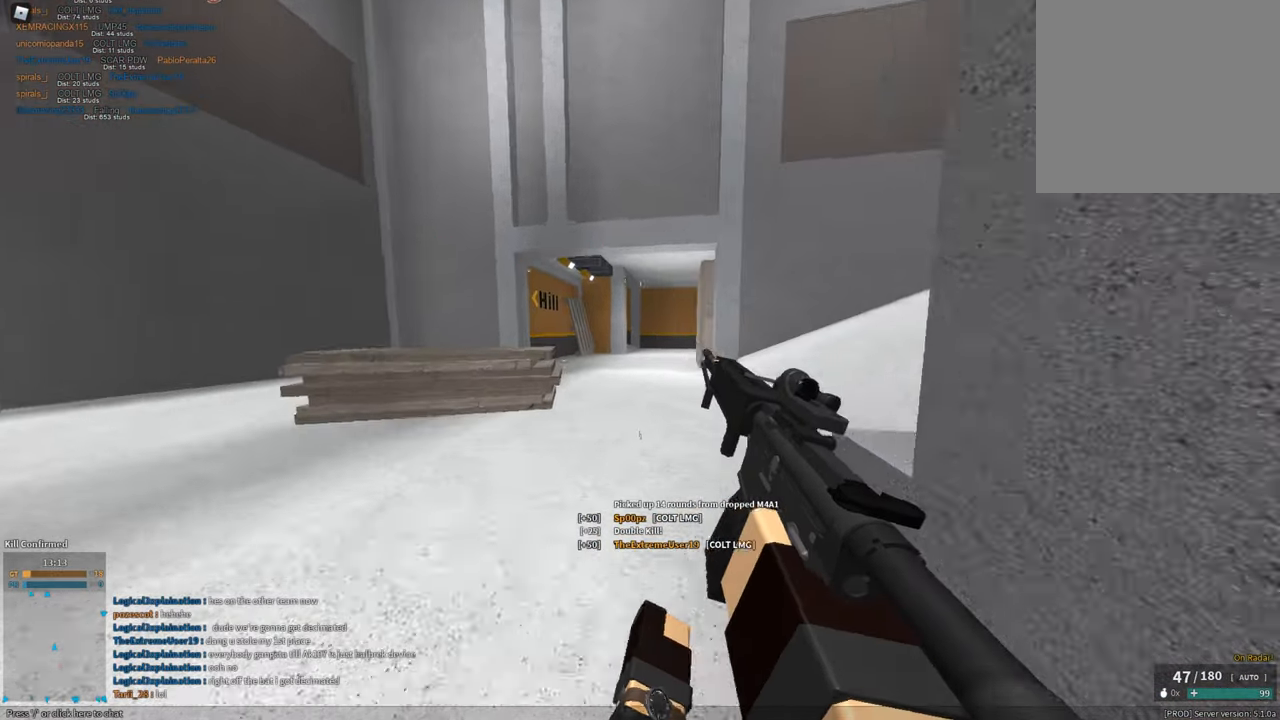
{"keys": ["shift", "space", "w"], "mouse": [], "events": [[33, "ctrl", "down"], [83, "c", "up"], [133, "ctrl", "up"], [133, "shift", "up"], [133, "w", "up"], [217, "w", "down"], [267, "shift", "down"], [450, "space", "down"]]}
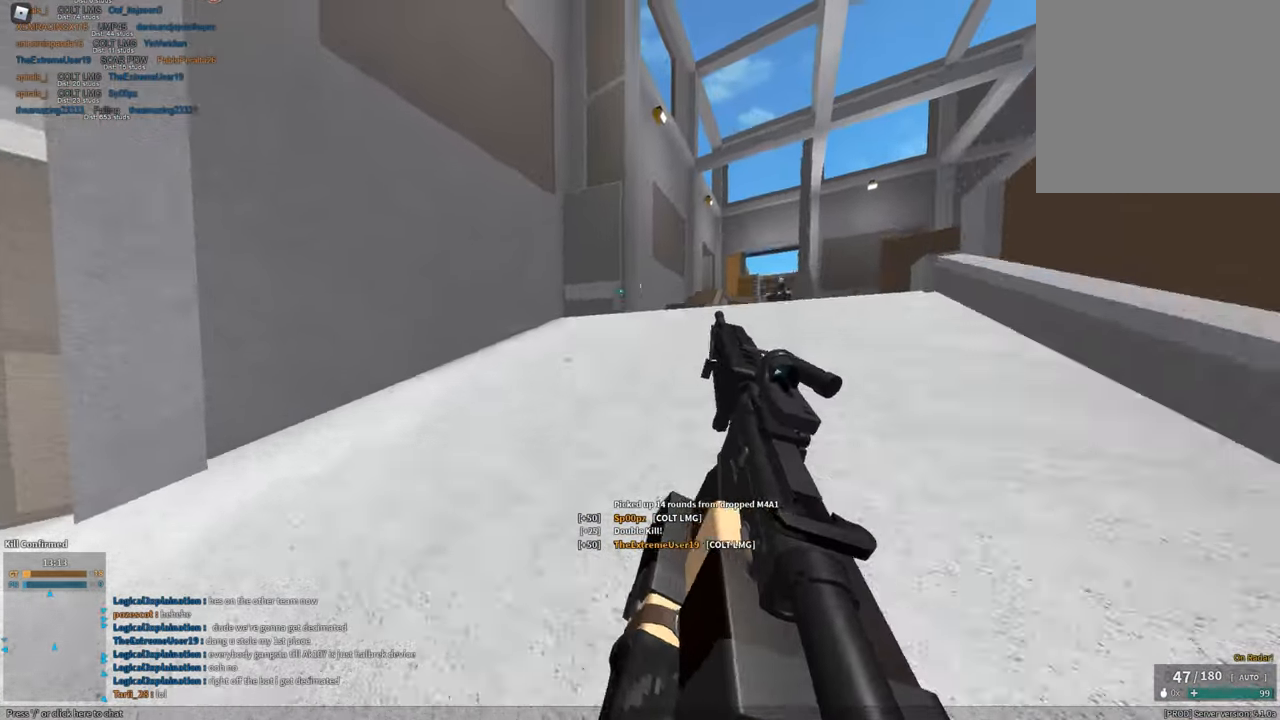
{"keys": ["shift", "w"], "mouse": [], "events": [[134, "space", "up"]]}
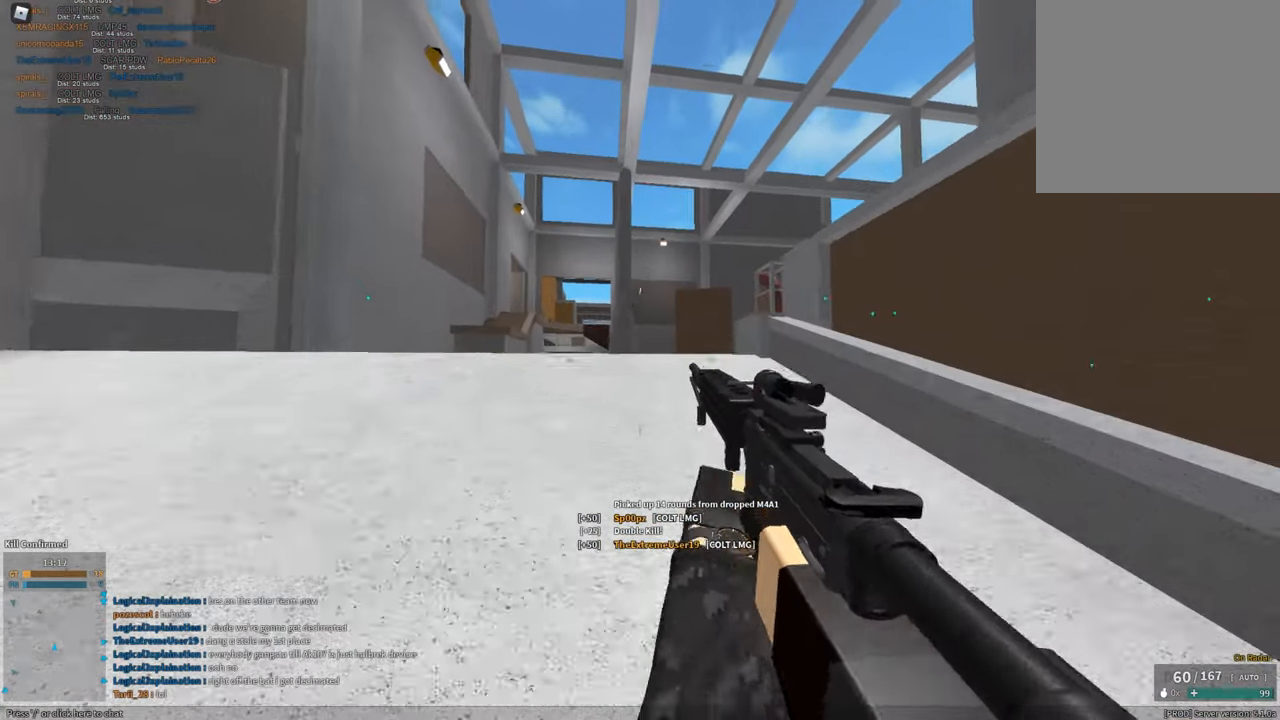
{"keys": ["a", "w"], "mouse": ["right"], "events": [[117, "mouse_right", "down"], [167, "d", "down"], [167, "shift", "up"], [300, "d", "up"], [350, "a", "down"]]}
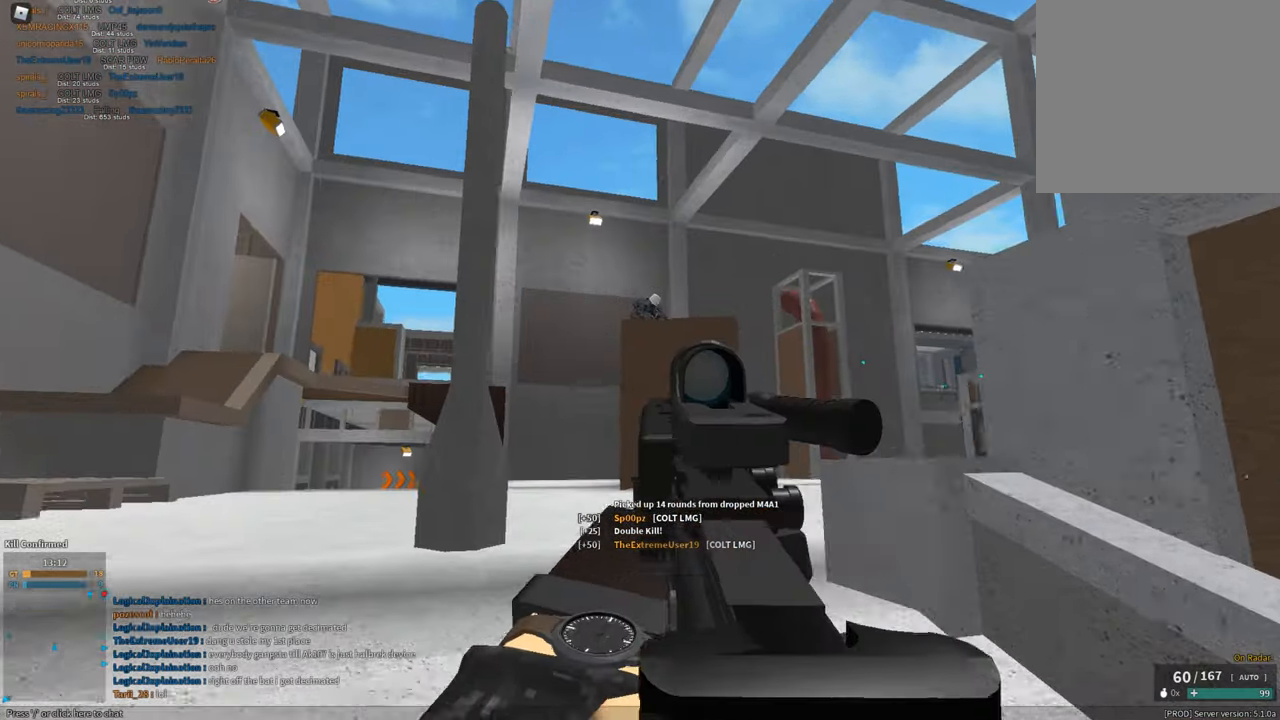
{"keys": ["d"], "mouse": ["left", "right"], "events": [[134, "mouse_left", "down"], [184, "a", "up"], [184, "d", "down"], [317, "w", "up"]]}
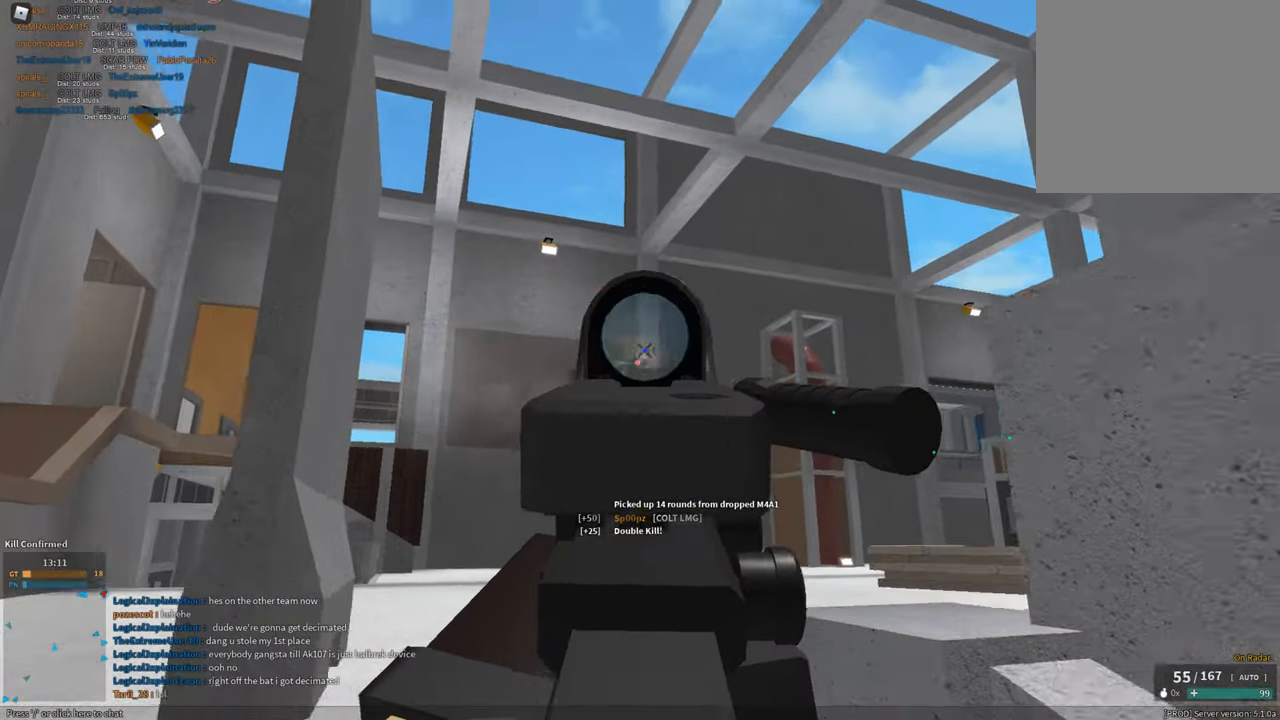
{"keys": ["a", "s"], "mouse": ["left", "right"], "events": [[50, "s", "down"], [83, "d", "up"], [233, "a", "down"]]}
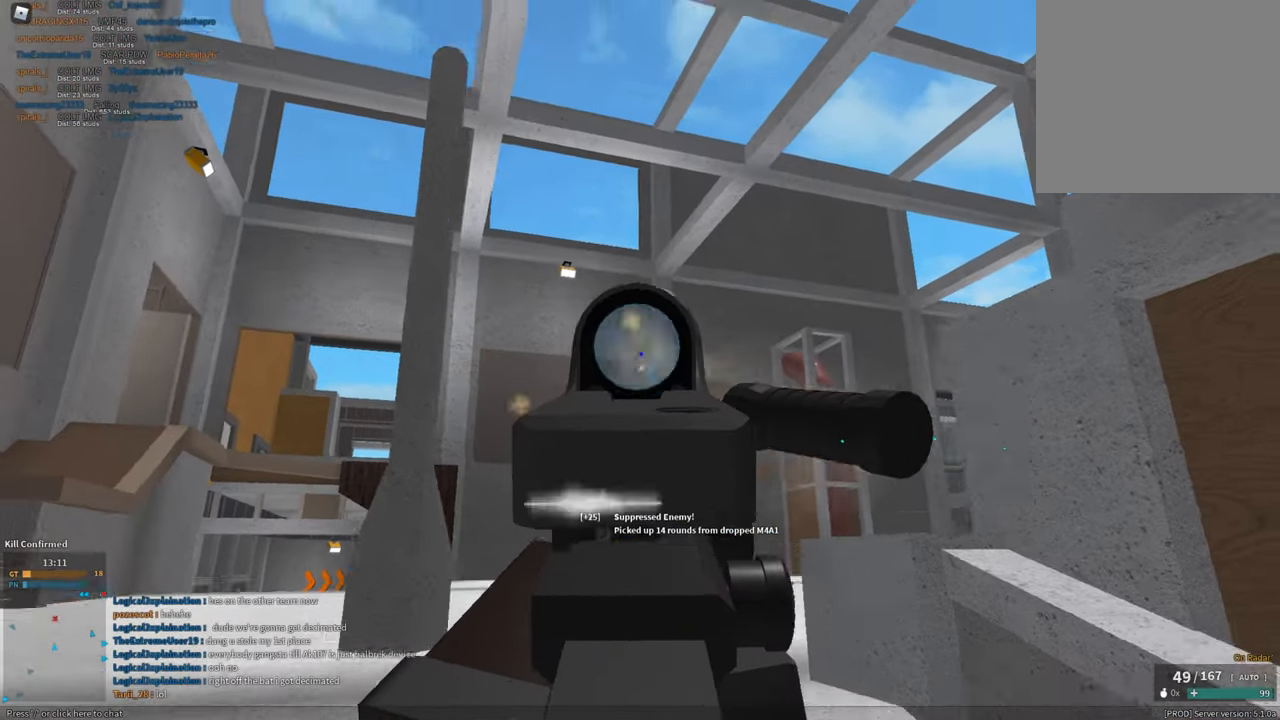
{"keys": ["shift", "w"], "mouse": [], "events": [[151, "mouse_left", "up"], [151, "mouse_right", "up"], [201, "3", "down"], [251, "a", "up"], [251, "s", "up"], [301, "3", "up"], [384, "shift", "down"], [384, "w", "down"]]}
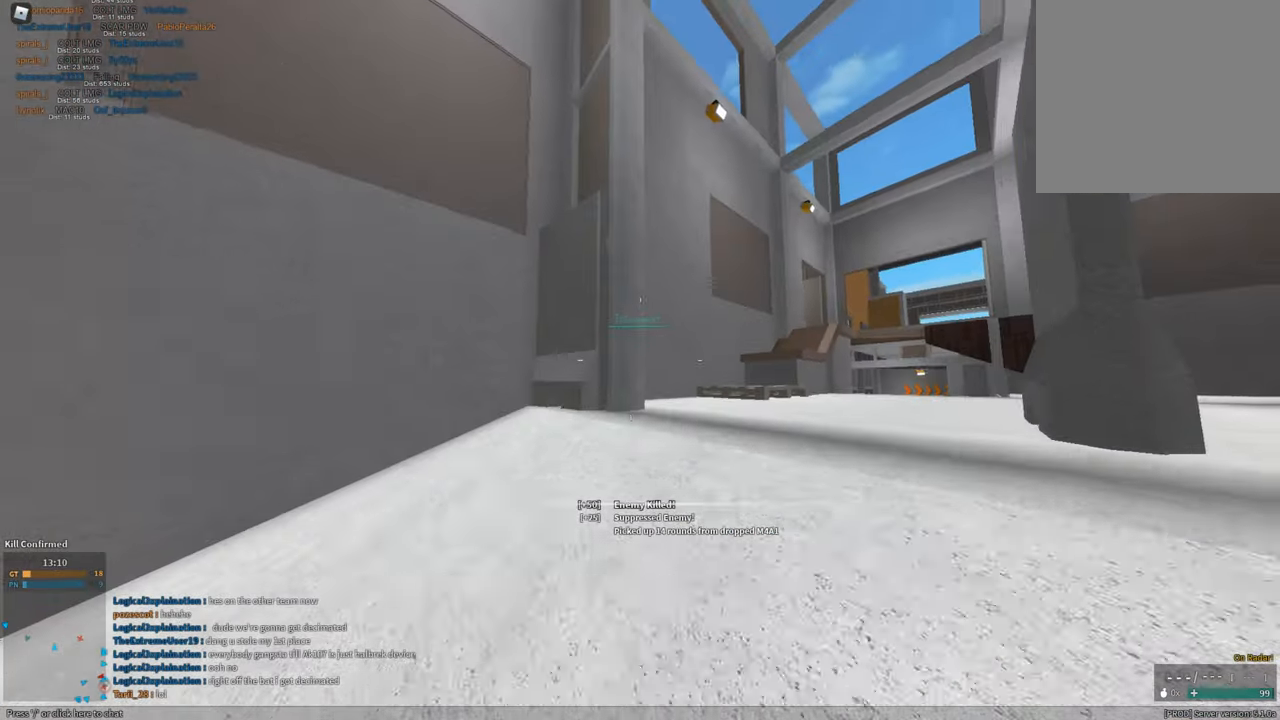
{"keys": ["shift", "w"], "mouse": [], "events": [[83, "mouse_left", "down"], [183, "mouse_left", "up"]]}
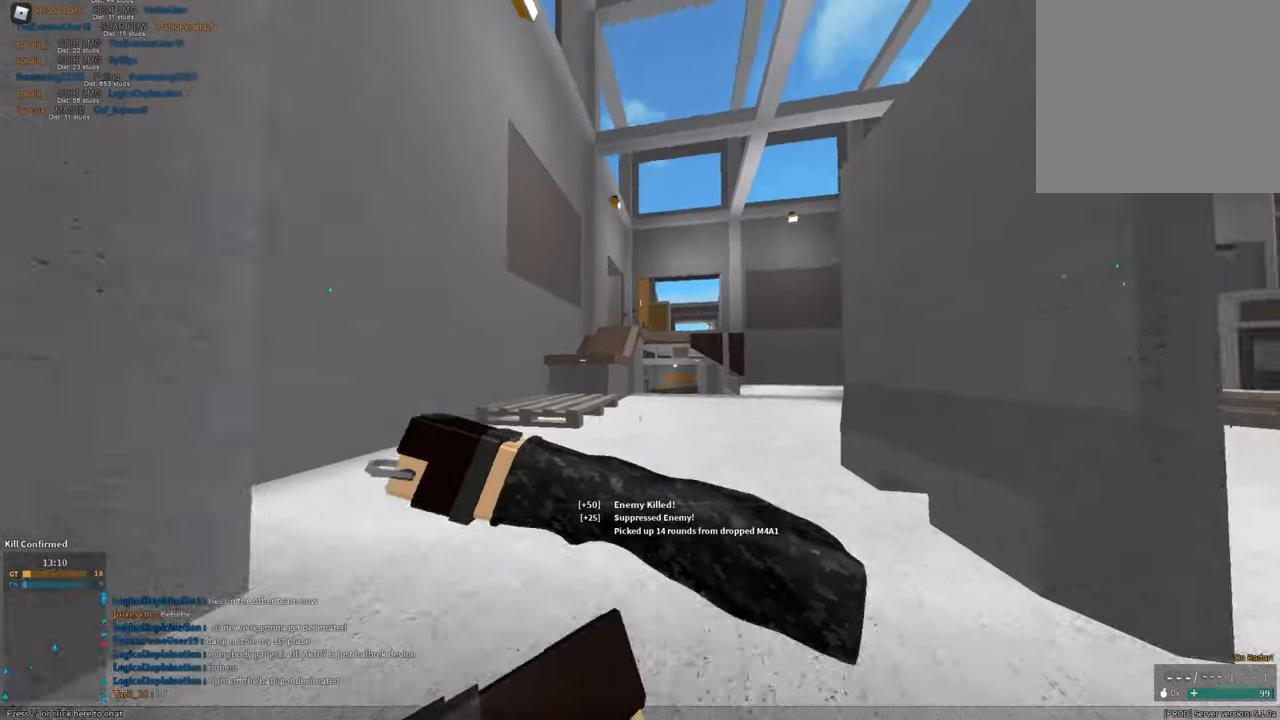
{"keys": ["shift", "w"], "mouse": [], "events": [[134, "1", "down"], [234, "1", "up"]]}
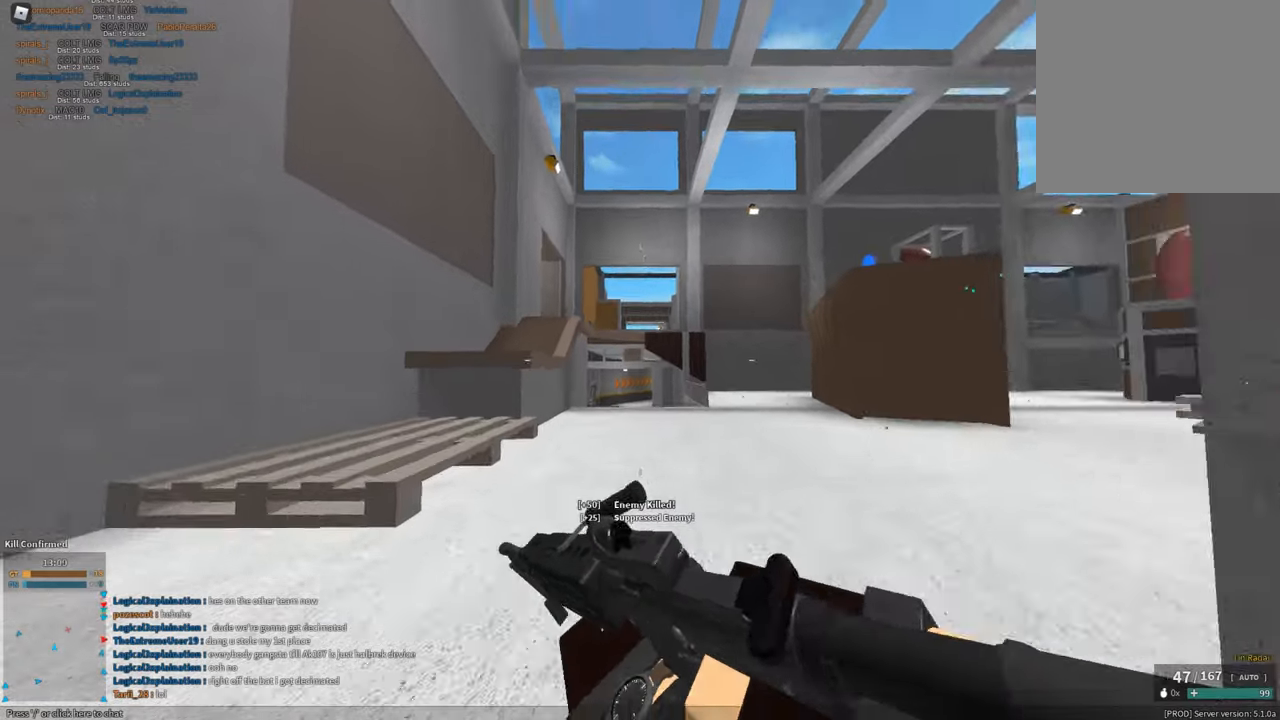
{"keys": ["a", "shift", "w"], "mouse": [], "events": [[83, "space", "down"], [217, "z", "down"], [267, "mouse_right", "down"], [267, "space", "up"], [317, "space", "down"], [317, "z", "up"], [350, "mouse_right", "up"], [350, "w", "up"], [450, "a", "down"], [500, "space", "up"], [500, "w", "down"]]}
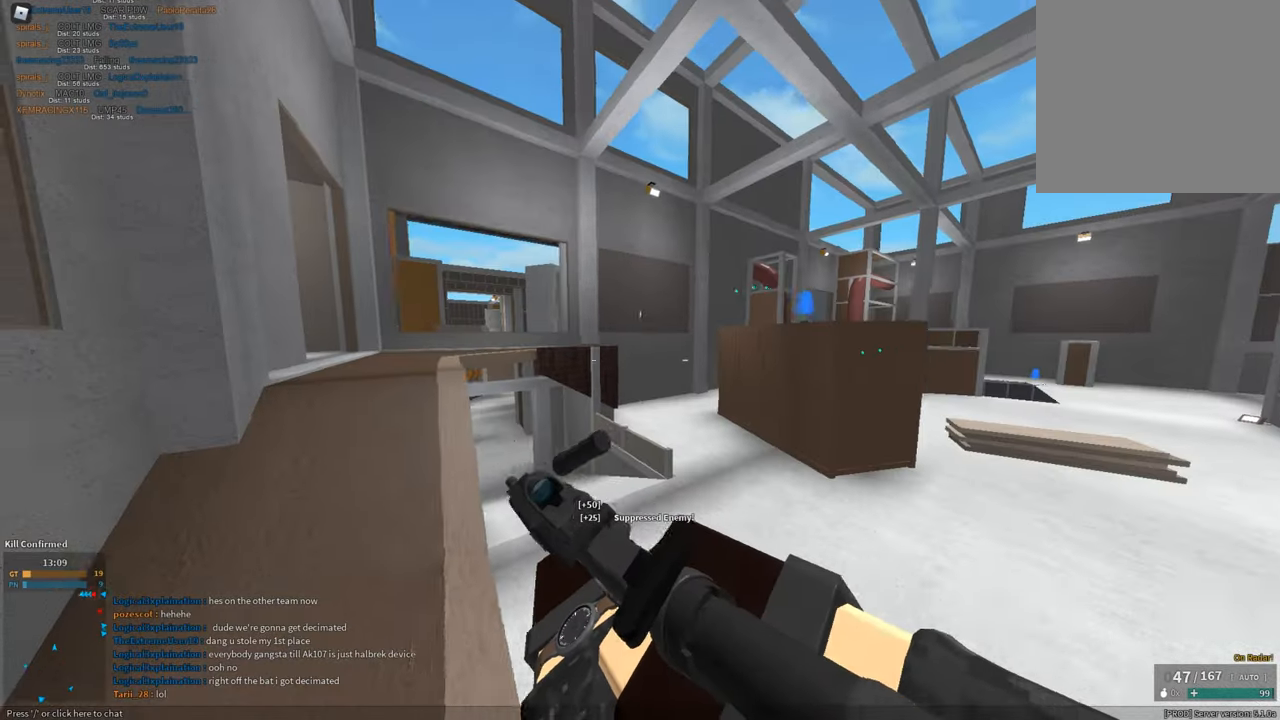
{"keys": ["a", "shift"], "mouse": [], "events": [[317, "w", "up"]]}
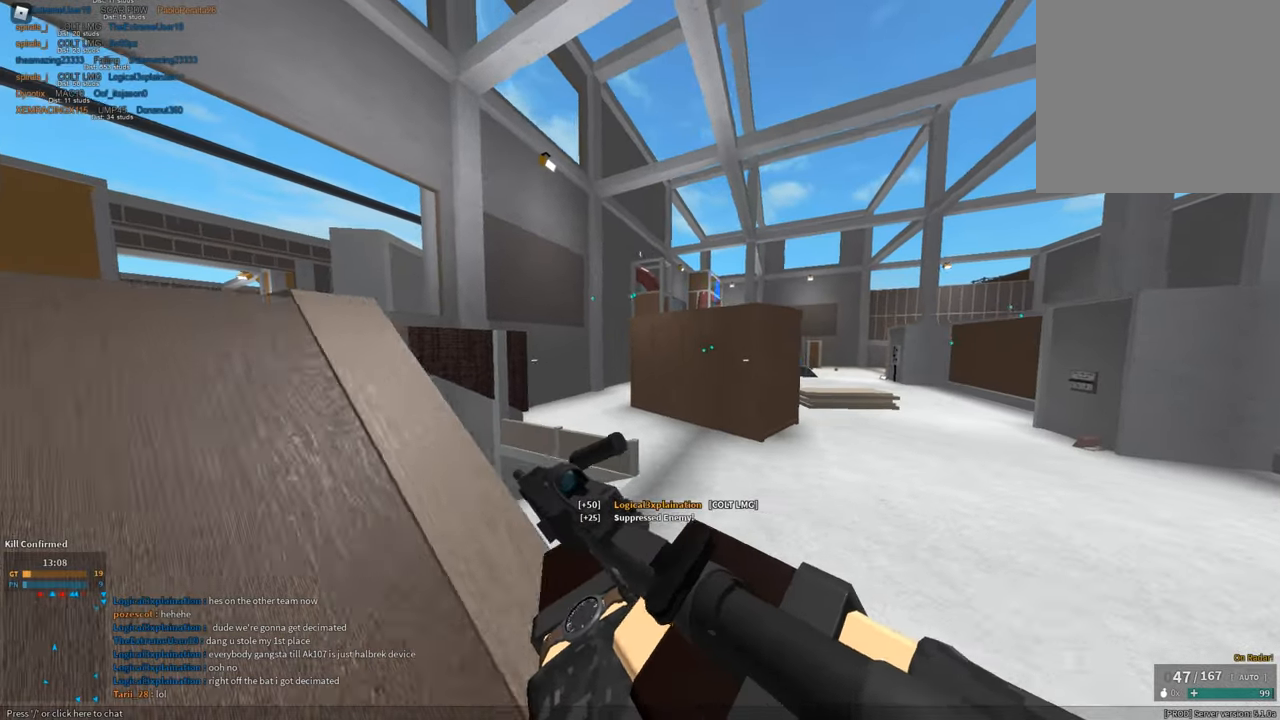
{"keys": ["a", "shift", "w"], "mouse": [], "events": [[150, "r", "down"], [200, "r", "up"], [300, "w", "down"]]}